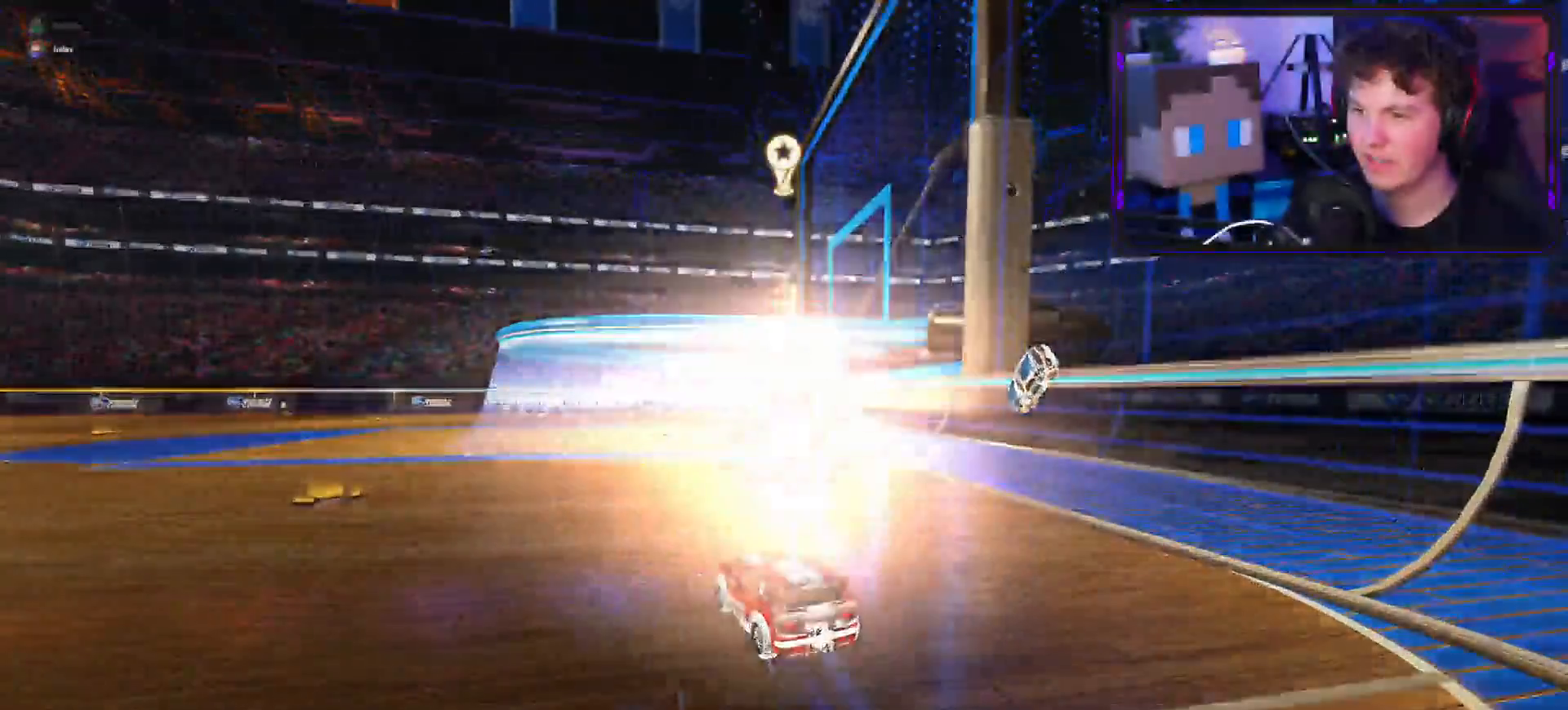
Gameplay with a controller (PlayStation layout); each line is a JSON object with the inputs held at the frame after it. "events" lists button and stick changes between this image and that frame as [ms after this image, input, new state], when the widget could be followed in between.
{"buttons": [], "left_stick": "center", "right_stick": "center", "events": [[134, "left_stick", "center"]]}
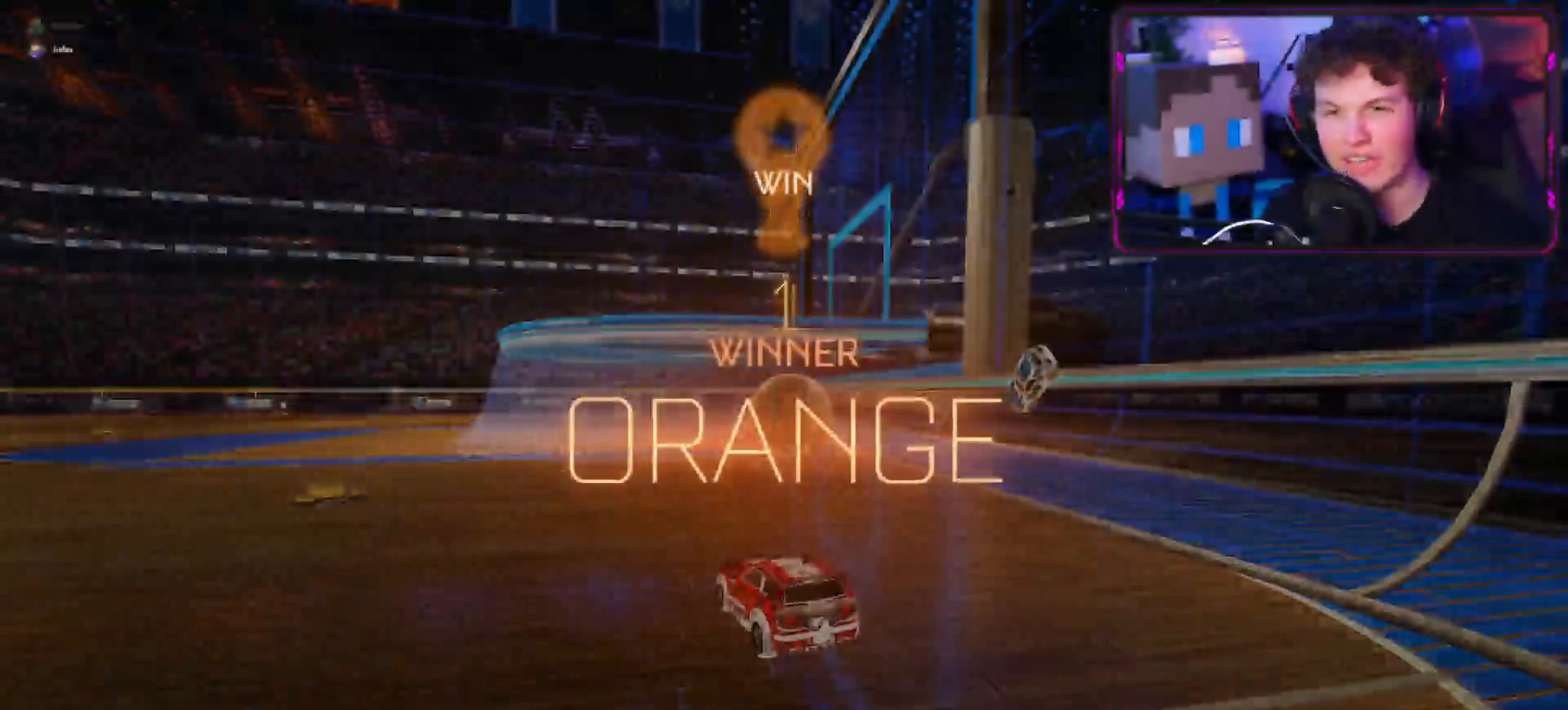
{"buttons": [], "left_stick": "center", "right_stick": "center", "events": []}
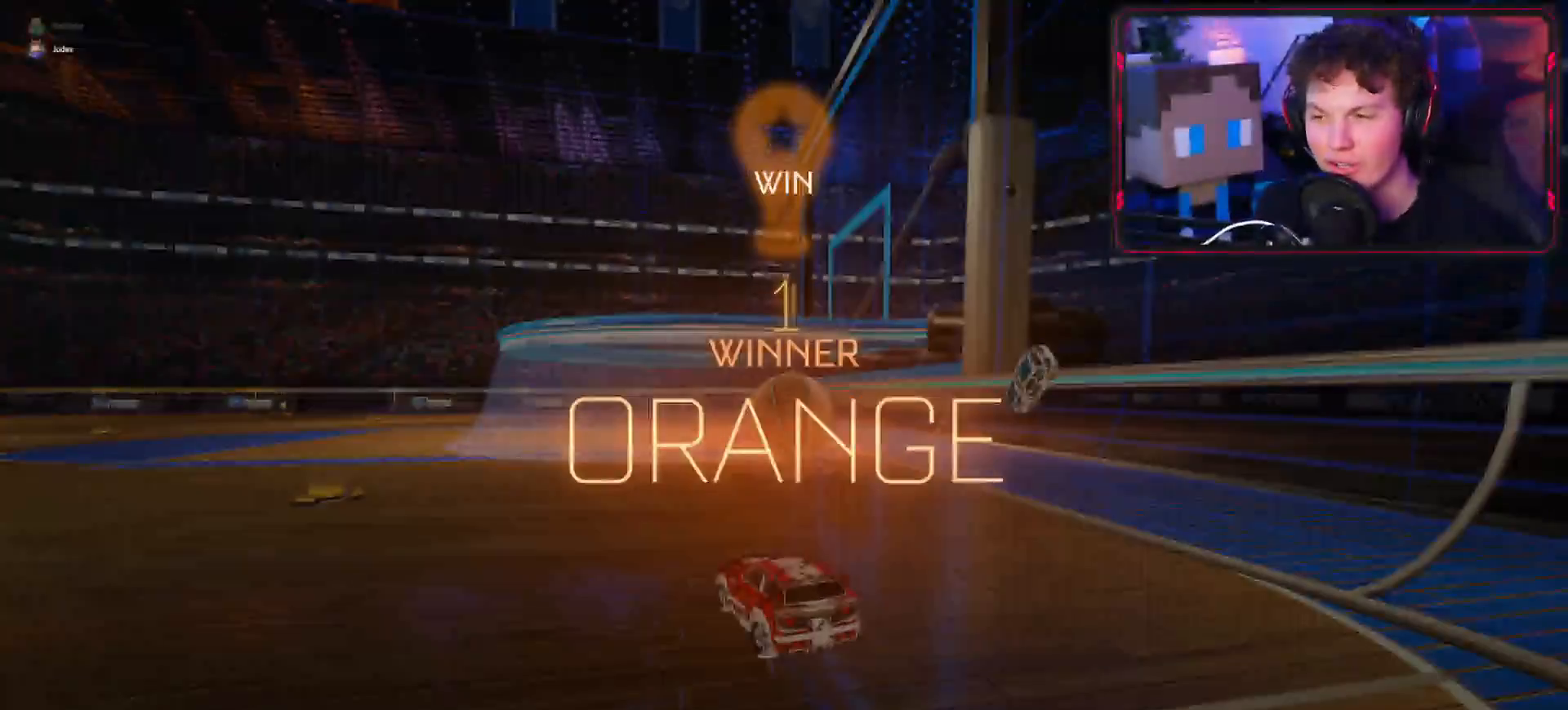
{"buttons": [], "left_stick": "center", "right_stick": "center", "events": []}
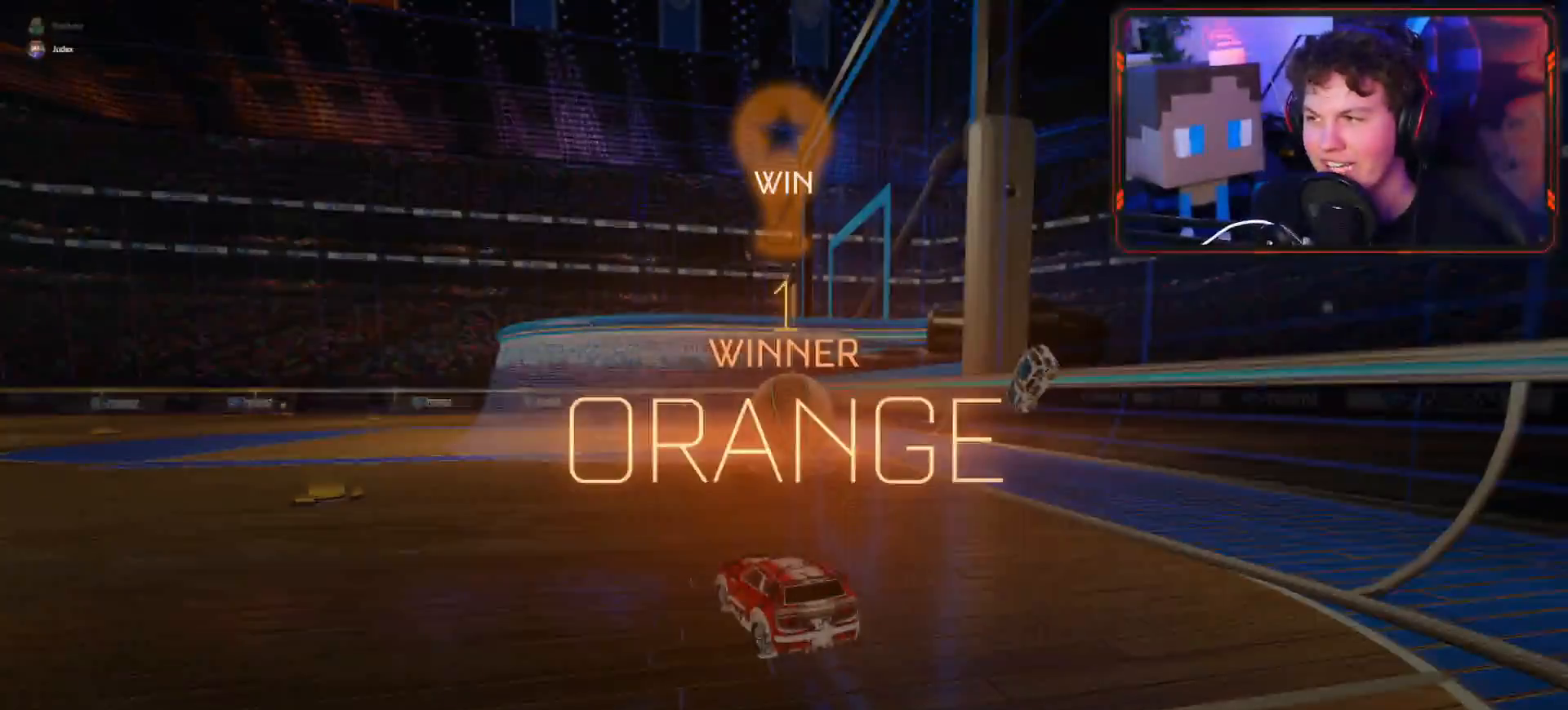
{"buttons": [], "left_stick": "center", "right_stick": "center", "events": []}